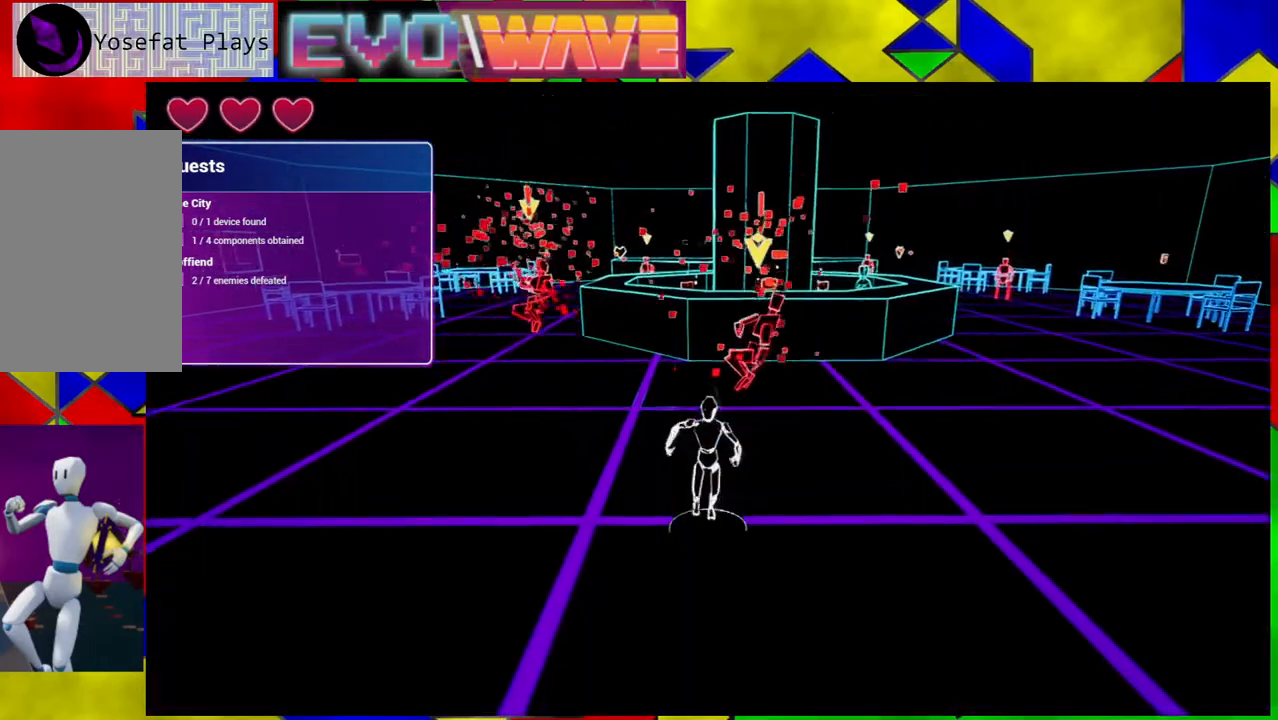
Gameplay with a controller (Nintendo layout); each line is a JSON object with the inputs held at the frame after it. "events" lists button and stick changes between this image and that frame as [ms after this image, input, new state], when the widget could be followed in between. Not read: L3 R3.
{"buttons": [], "left_stick": "up", "right_stick": "center", "events": [[200, "left_stick", "right"], [350, "left_stick", "up-right"], [467, "left_stick", "up"]]}
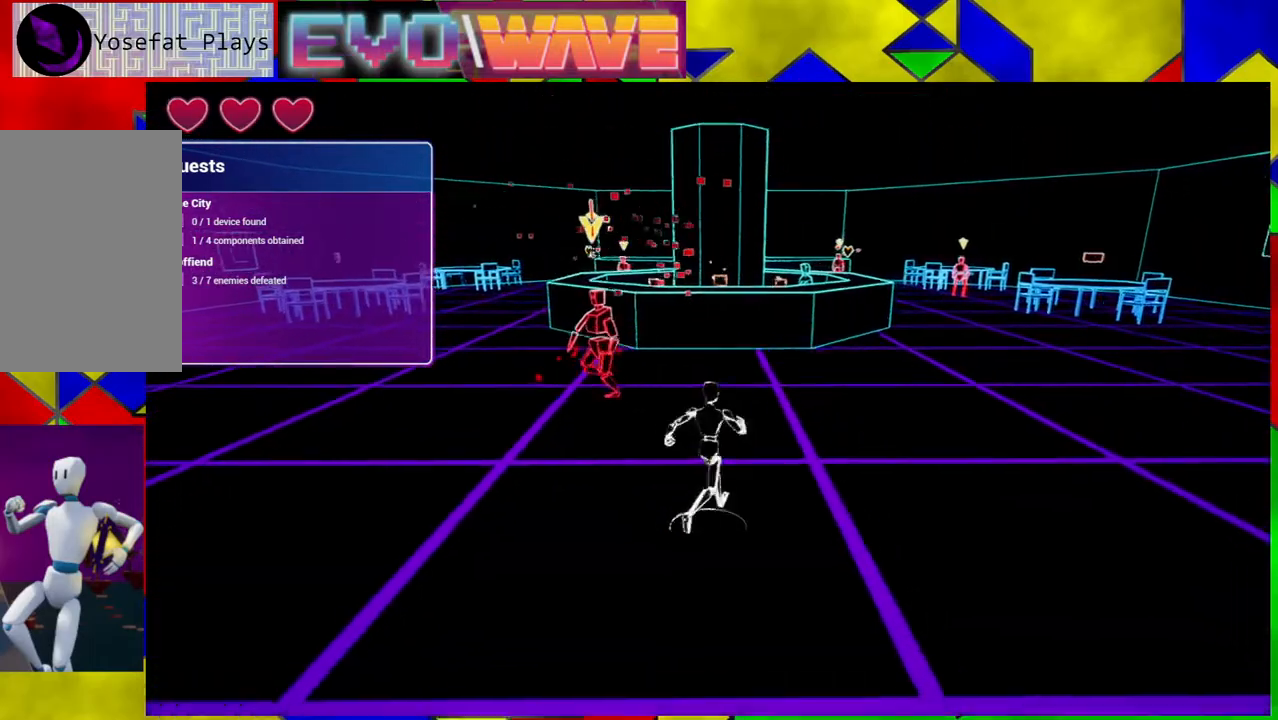
{"buttons": [], "left_stick": "up-left", "right_stick": "center", "events": [[83, "left_stick", "up-left"], [133, "Y", "down"], [250, "Y", "up"]]}
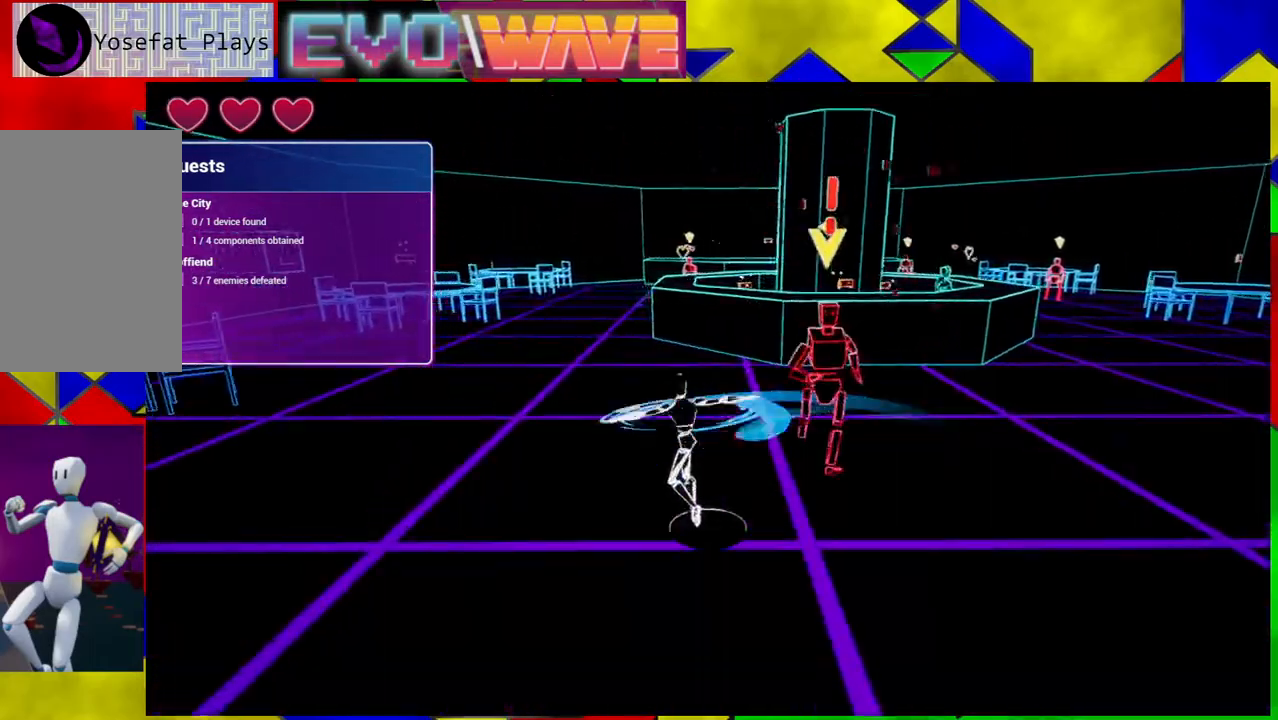
{"buttons": [], "left_stick": "right", "right_stick": "center", "events": [[317, "left_stick", "up-right"], [367, "left_stick", "right"]]}
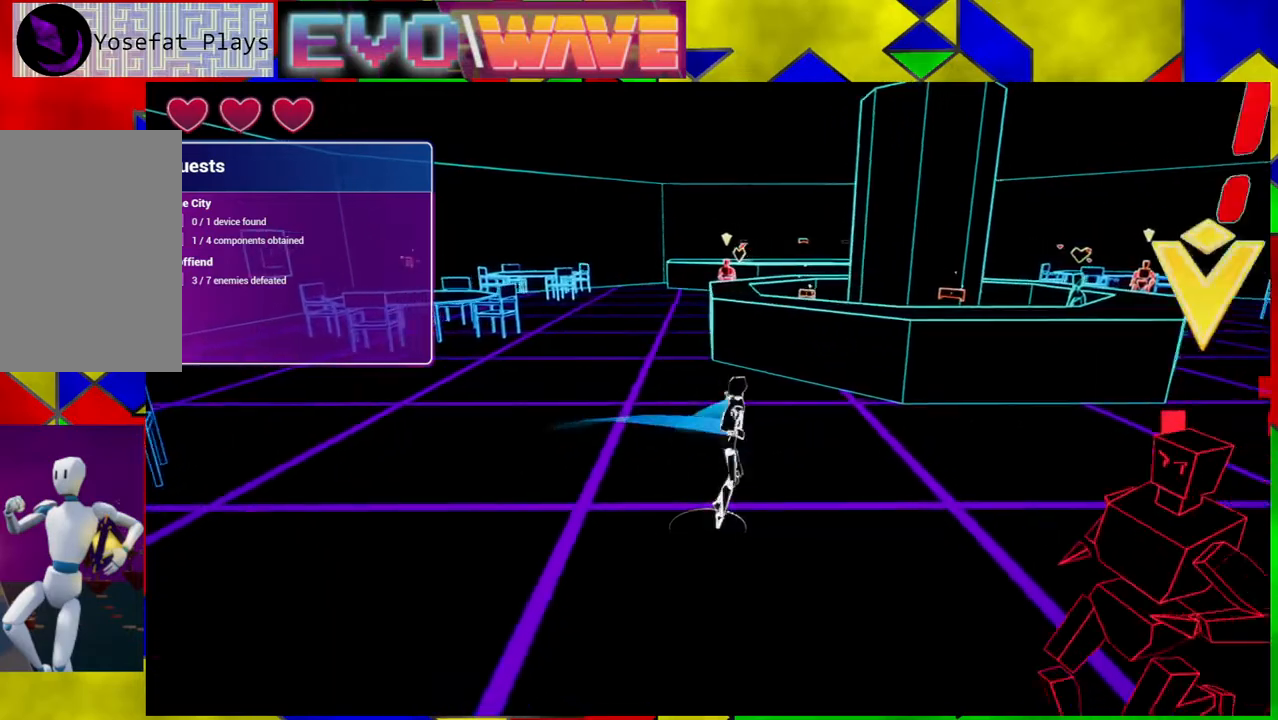
{"buttons": [], "left_stick": "down", "right_stick": "center", "events": [[217, "Y", "down"], [217, "left_stick", "down"], [300, "Y", "up"], [367, "Y", "down"], [483, "Y", "up"]]}
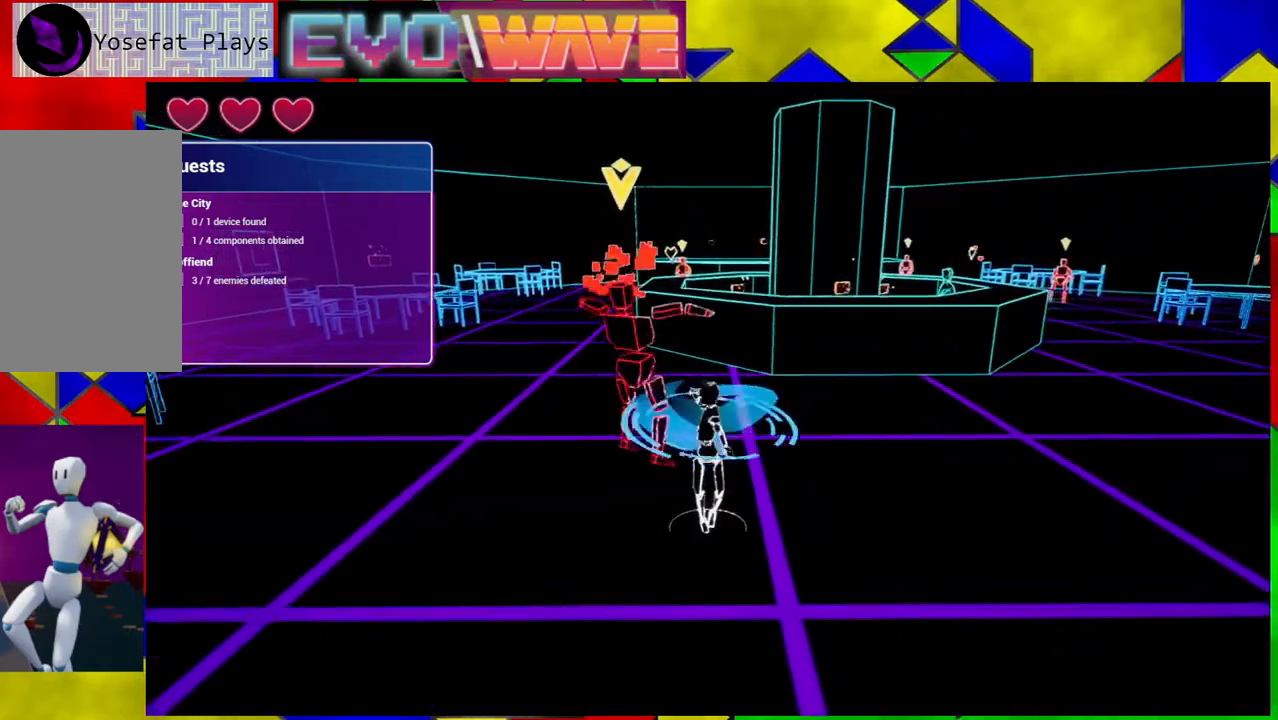
{"buttons": [], "left_stick": "down-right", "right_stick": "center", "events": [[467, "left_stick", "down-right"]]}
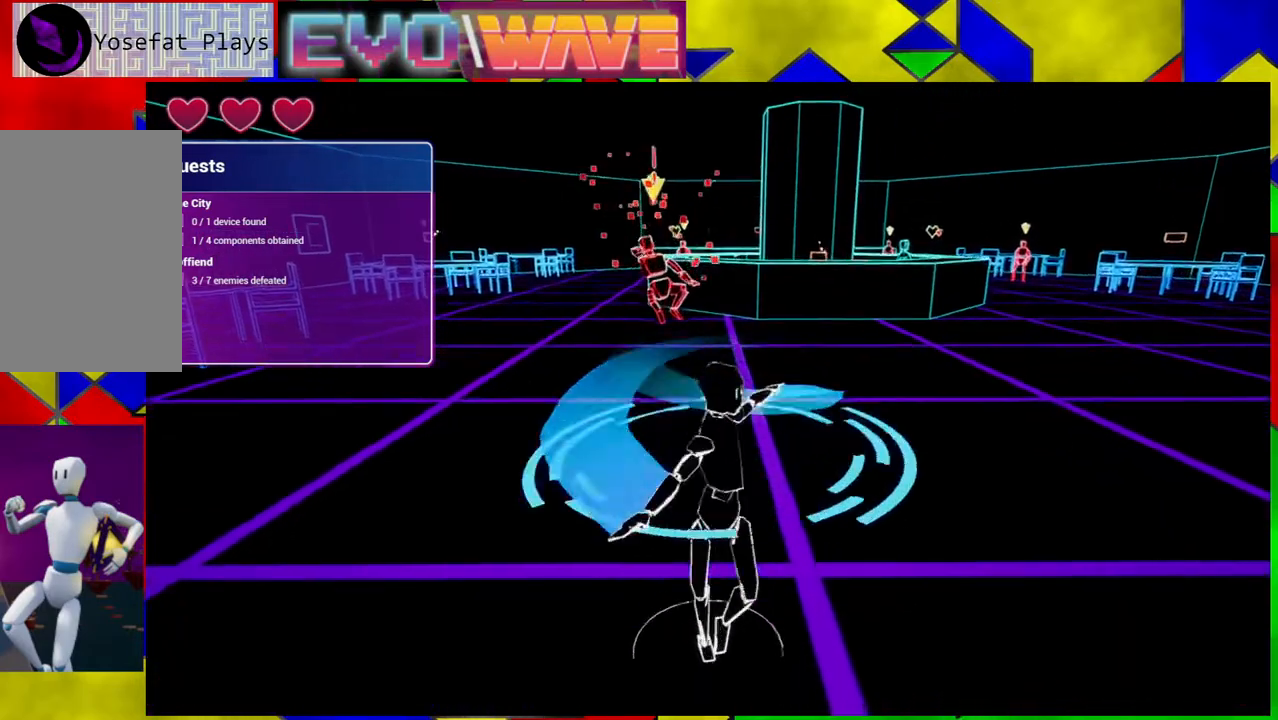
{"buttons": [], "left_stick": "up-right", "right_stick": "center", "events": [[17, "left_stick", "right"], [150, "left_stick", "up-right"]]}
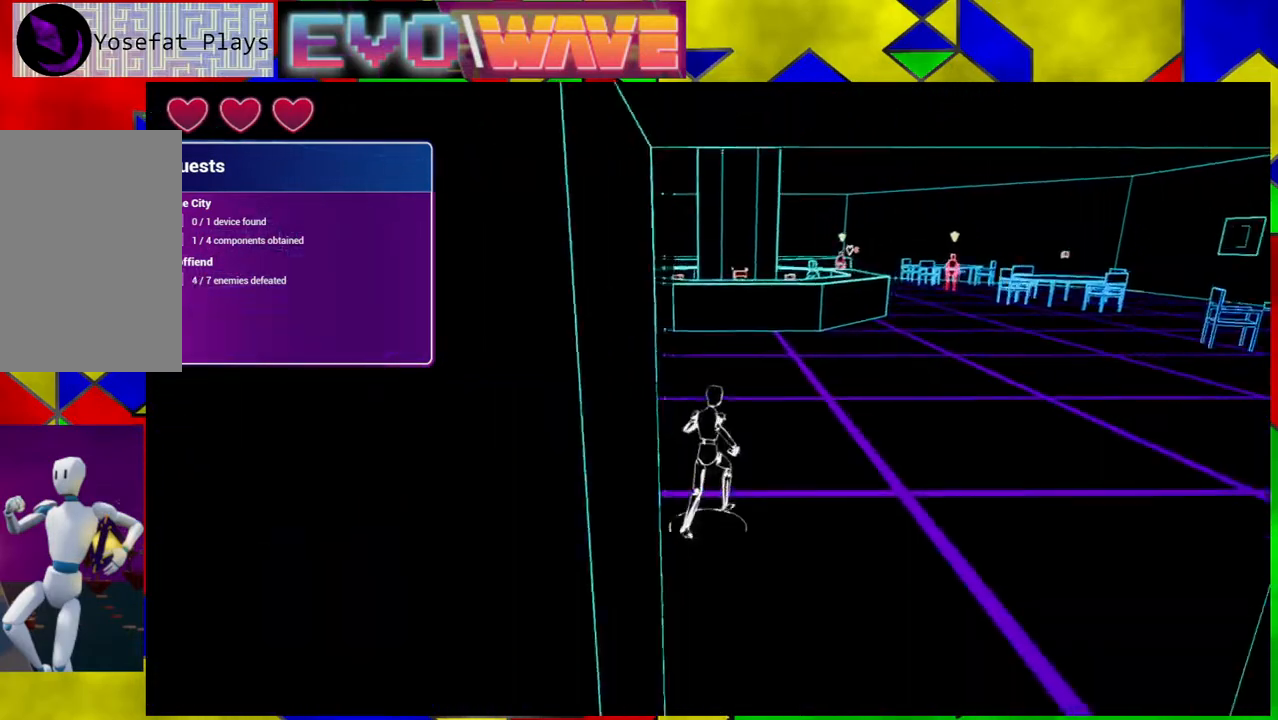
{"buttons": [], "left_stick": "up-right", "right_stick": "center", "events": [[183, "left_stick", "up"], [417, "left_stick", "up-right"]]}
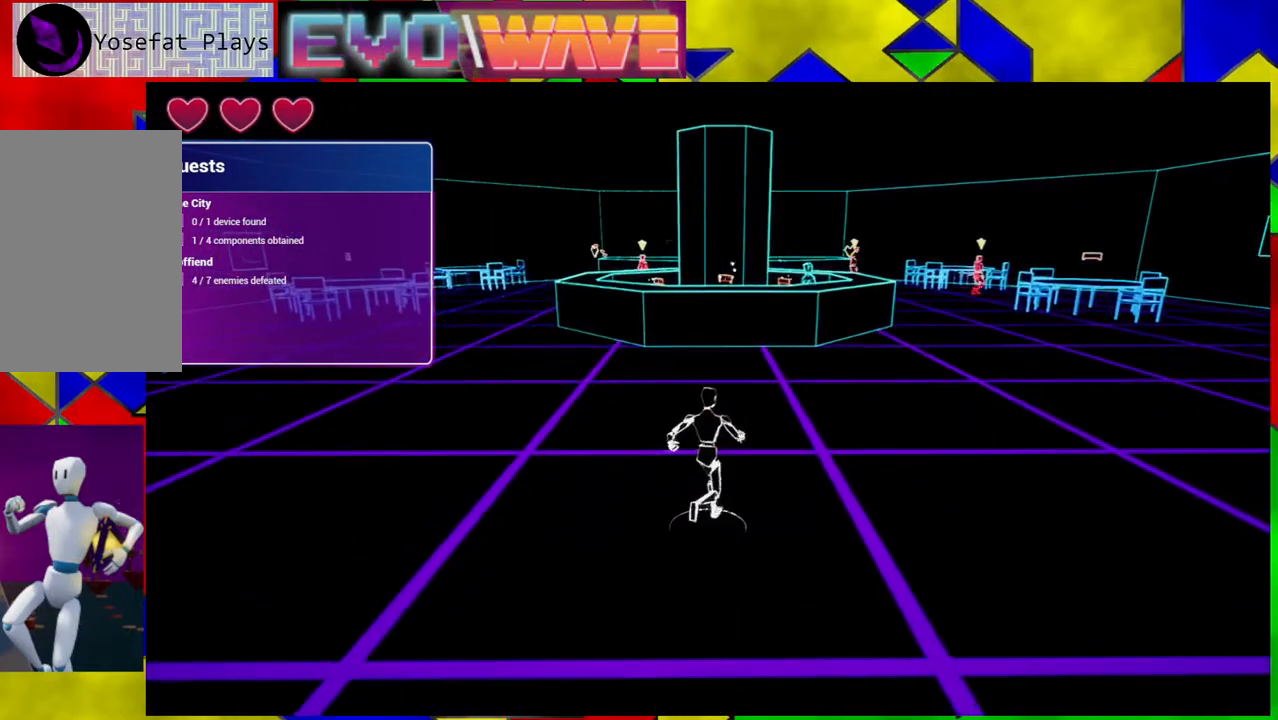
{"buttons": [], "left_stick": "right", "right_stick": "center", "events": [[117, "left_stick", "right"]]}
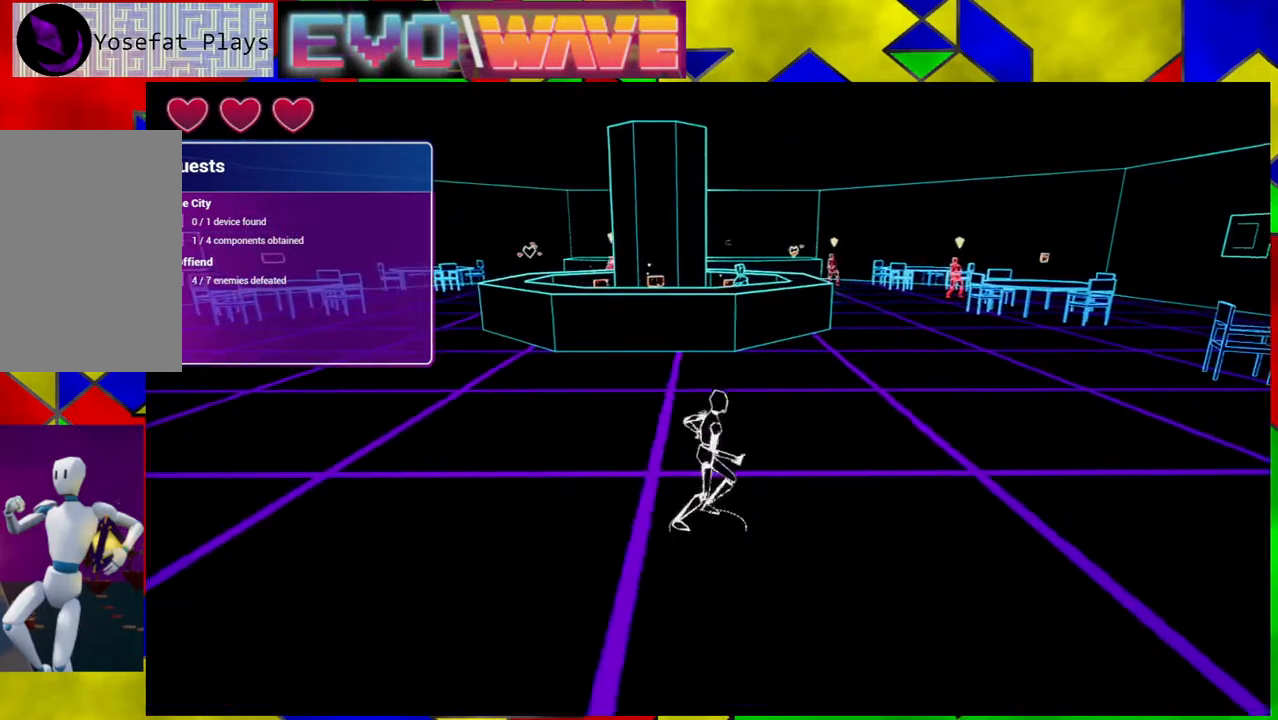
{"buttons": [], "left_stick": "up-right", "right_stick": "center", "events": [[67, "right_stick", "right"], [333, "left_stick", "up-right"], [433, "right_stick", "center"]]}
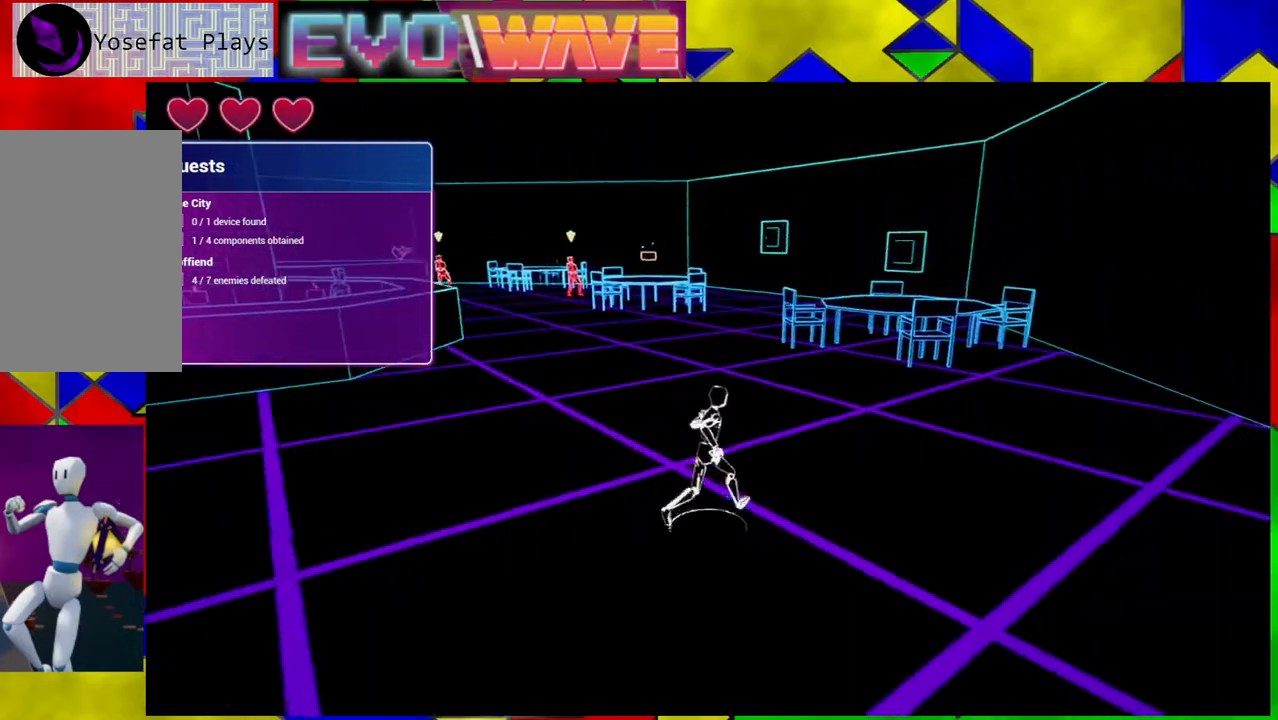
{"buttons": [], "left_stick": "up", "right_stick": "left", "events": [[150, "left_stick", "up"], [283, "right_stick", "left"]]}
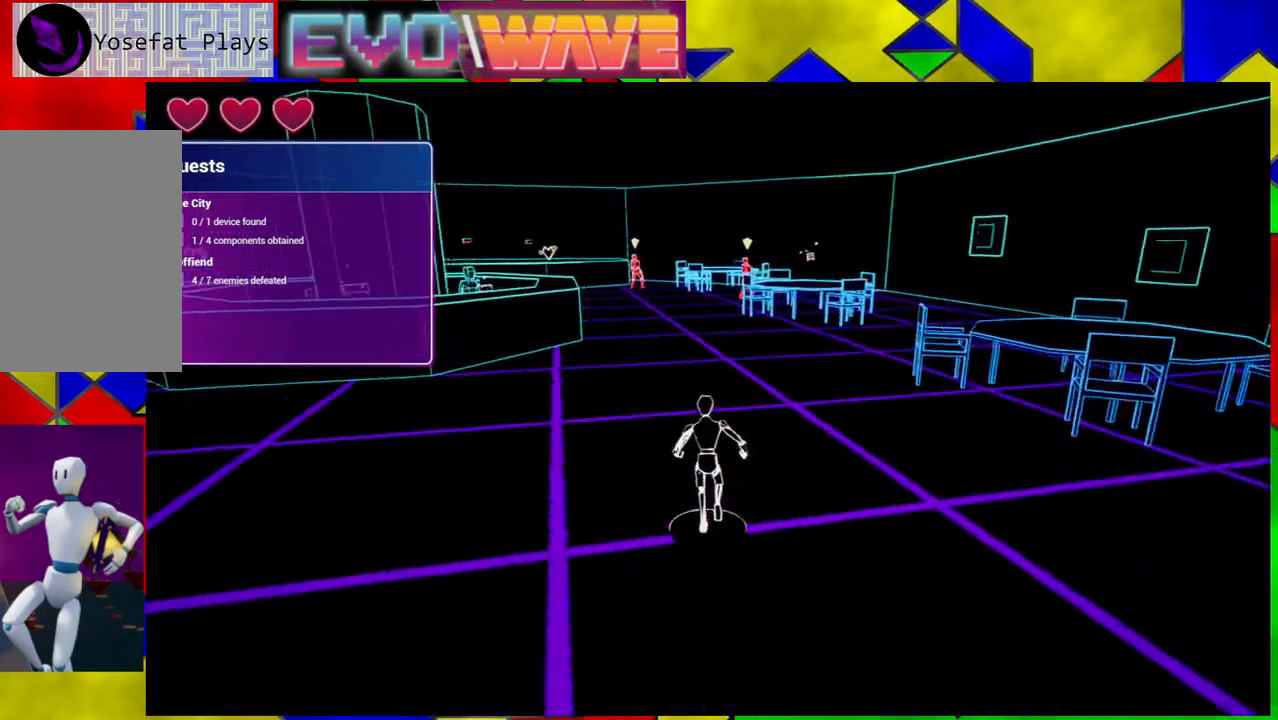
{"buttons": [], "left_stick": "up", "right_stick": "center", "events": [[267, "right_stick", "center"]]}
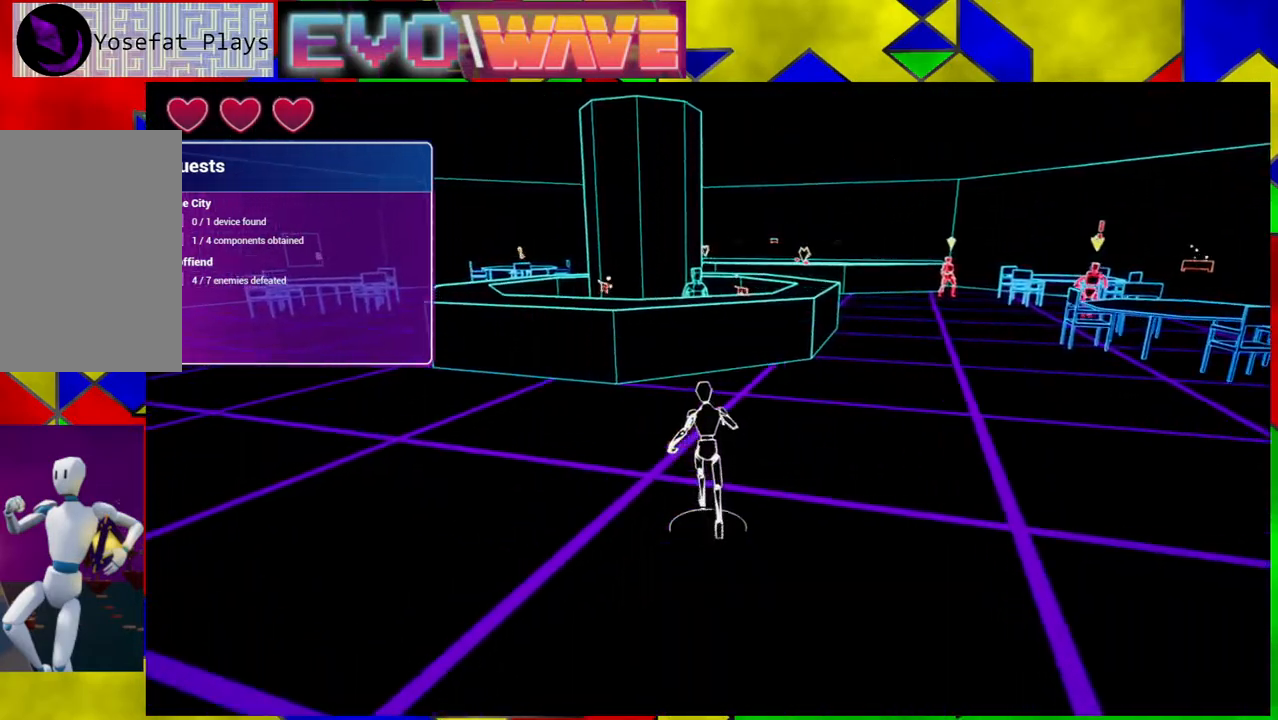
{"buttons": [], "left_stick": "up-right", "right_stick": "center", "events": [[300, "left_stick", "up-right"]]}
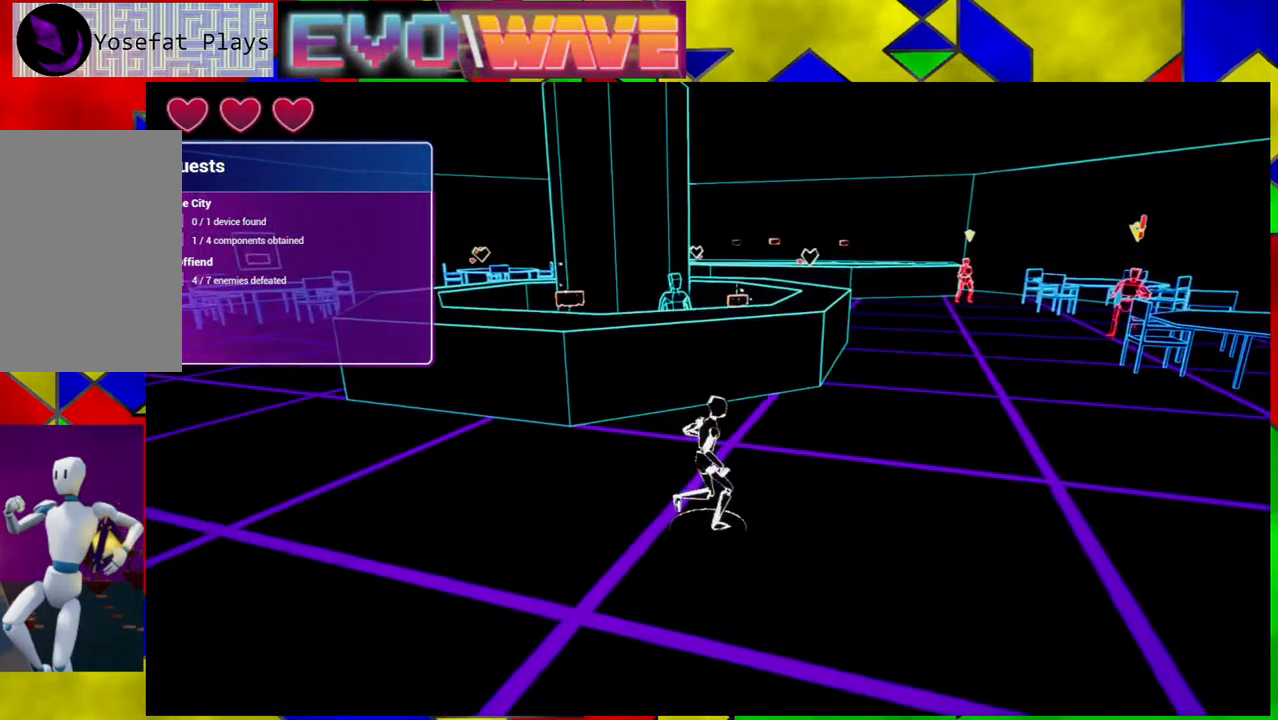
{"buttons": [], "left_stick": "up-right", "right_stick": "center", "events": []}
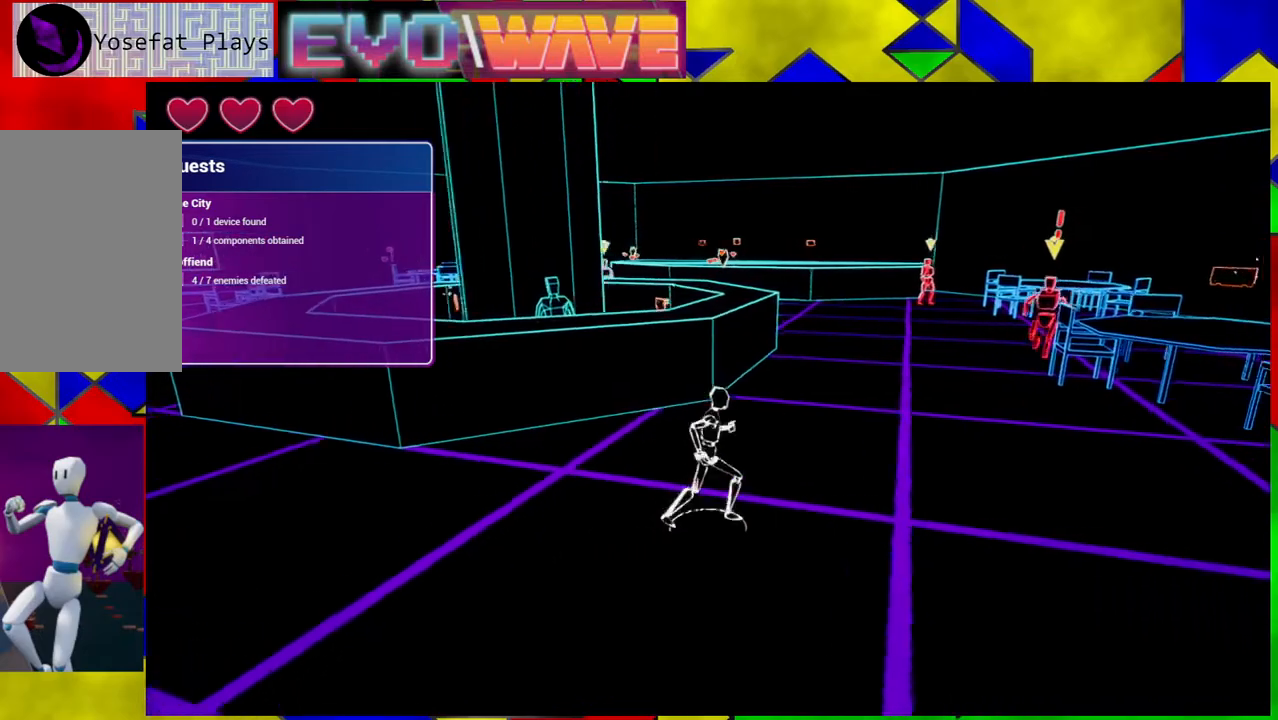
{"buttons": [], "left_stick": "up-right", "right_stick": "center", "events": [[233, "right_stick", "right"], [450, "right_stick", "center"]]}
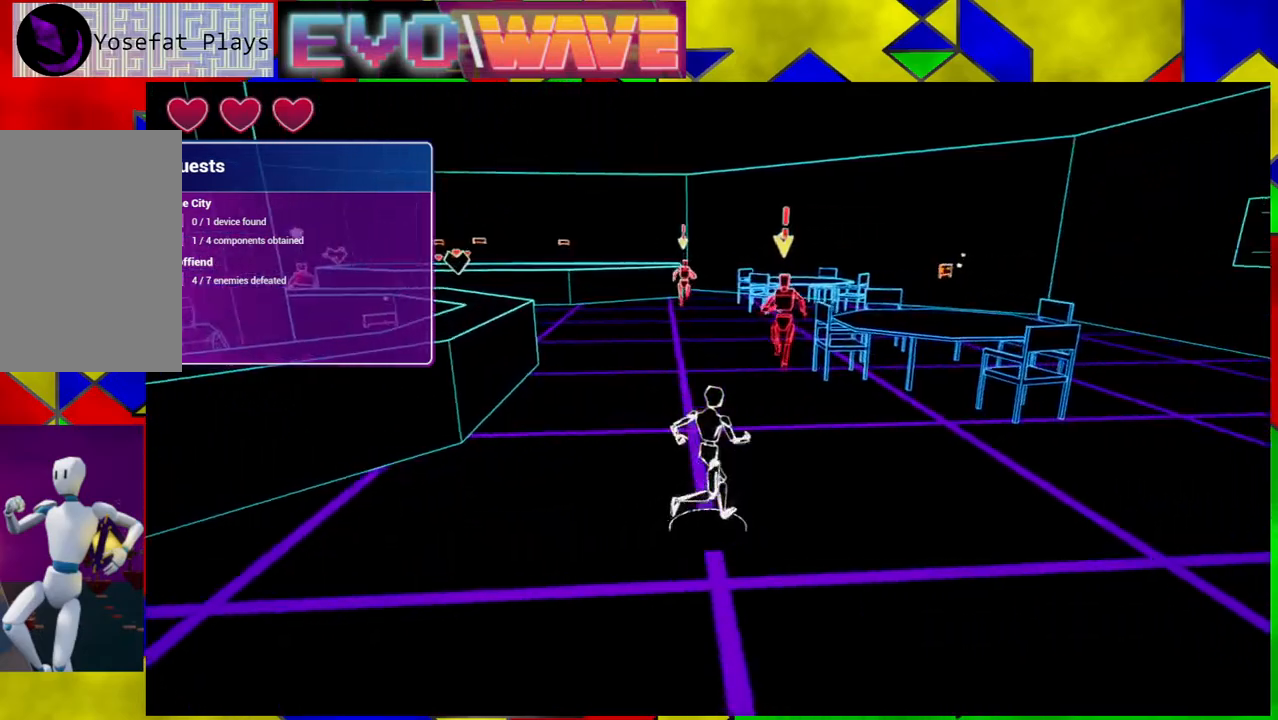
{"buttons": ["Y"], "left_stick": "up", "right_stick": "center", "events": [[167, "left_stick", "up"], [417, "Y", "down"]]}
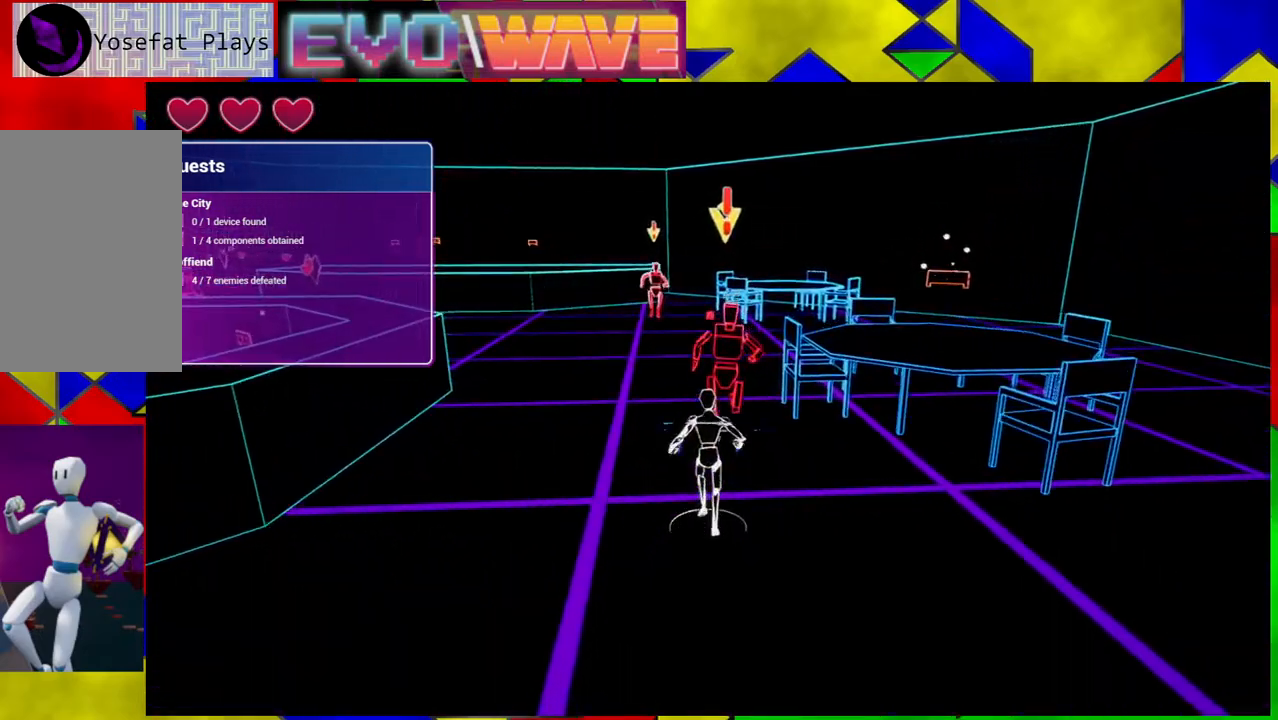
{"buttons": [], "left_stick": "left", "right_stick": "center", "events": [[100, "Y", "up"], [283, "left_stick", "up-left"], [400, "left_stick", "left"]]}
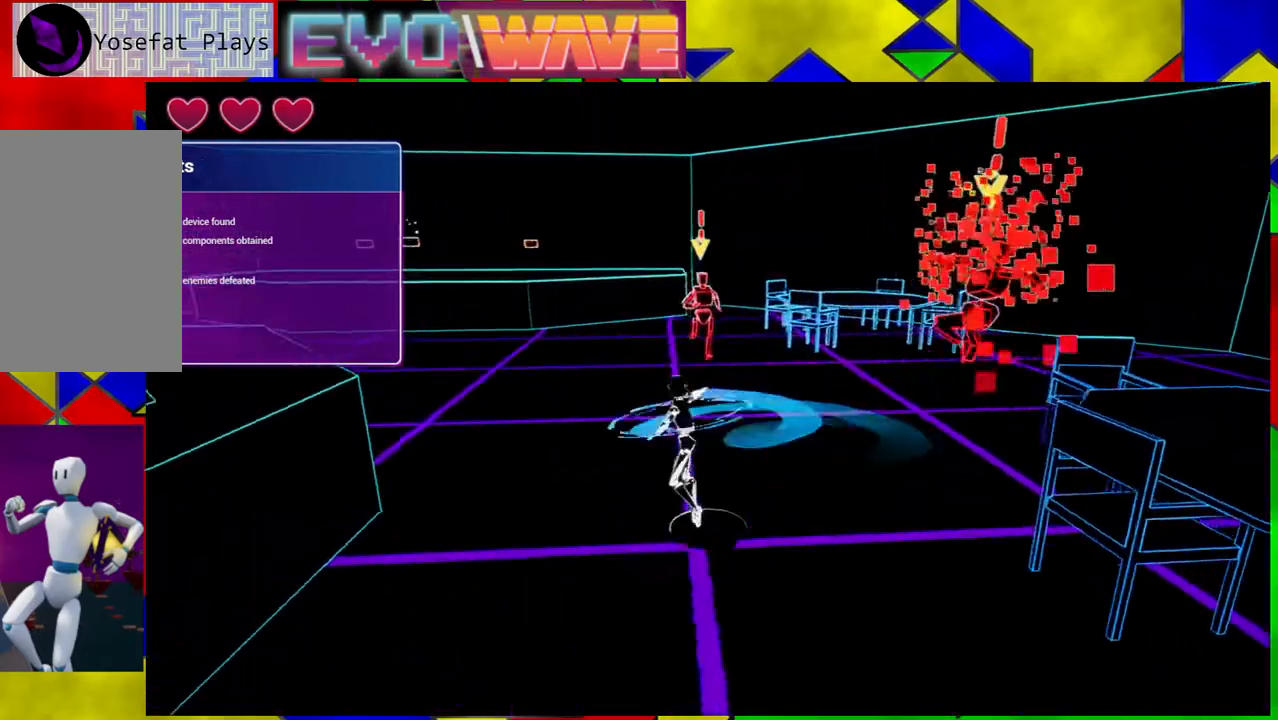
{"buttons": [], "left_stick": "down", "right_stick": "center", "events": [[33, "left_stick", "down-left"], [217, "left_stick", "down"]]}
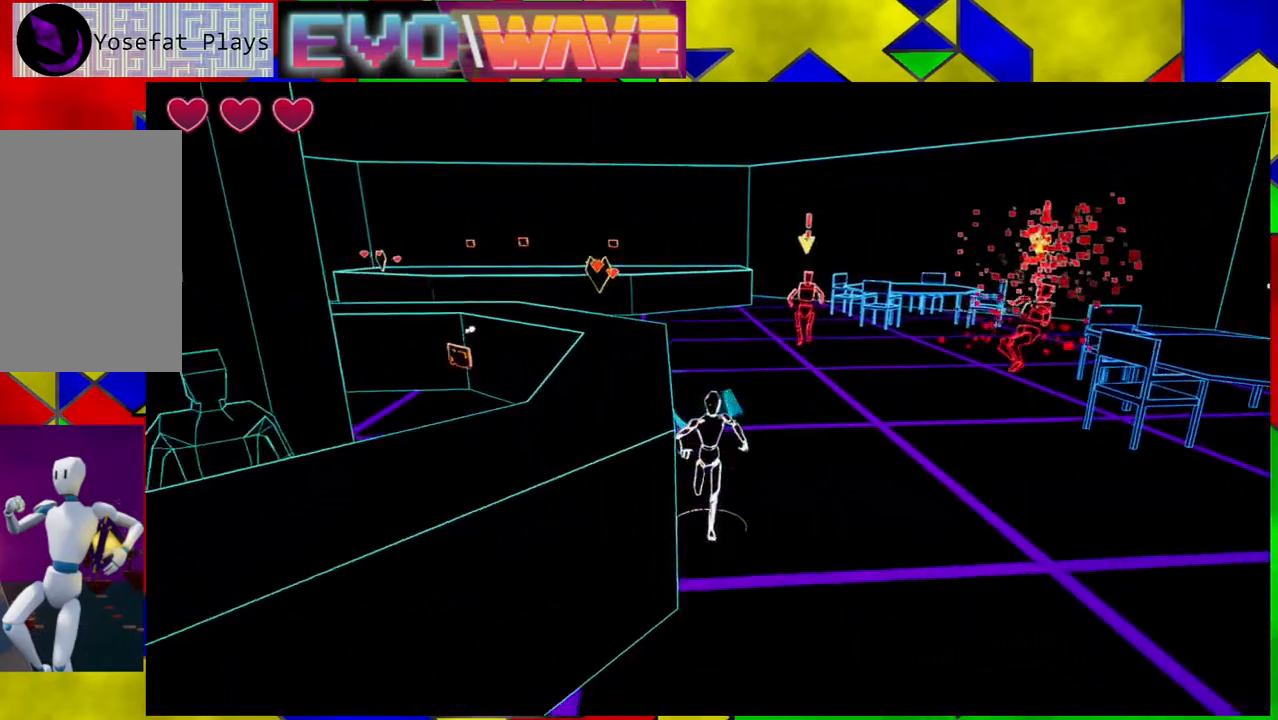
{"buttons": [], "left_stick": "right", "right_stick": "center", "events": [[217, "left_stick", "down-right"], [350, "left_stick", "right"]]}
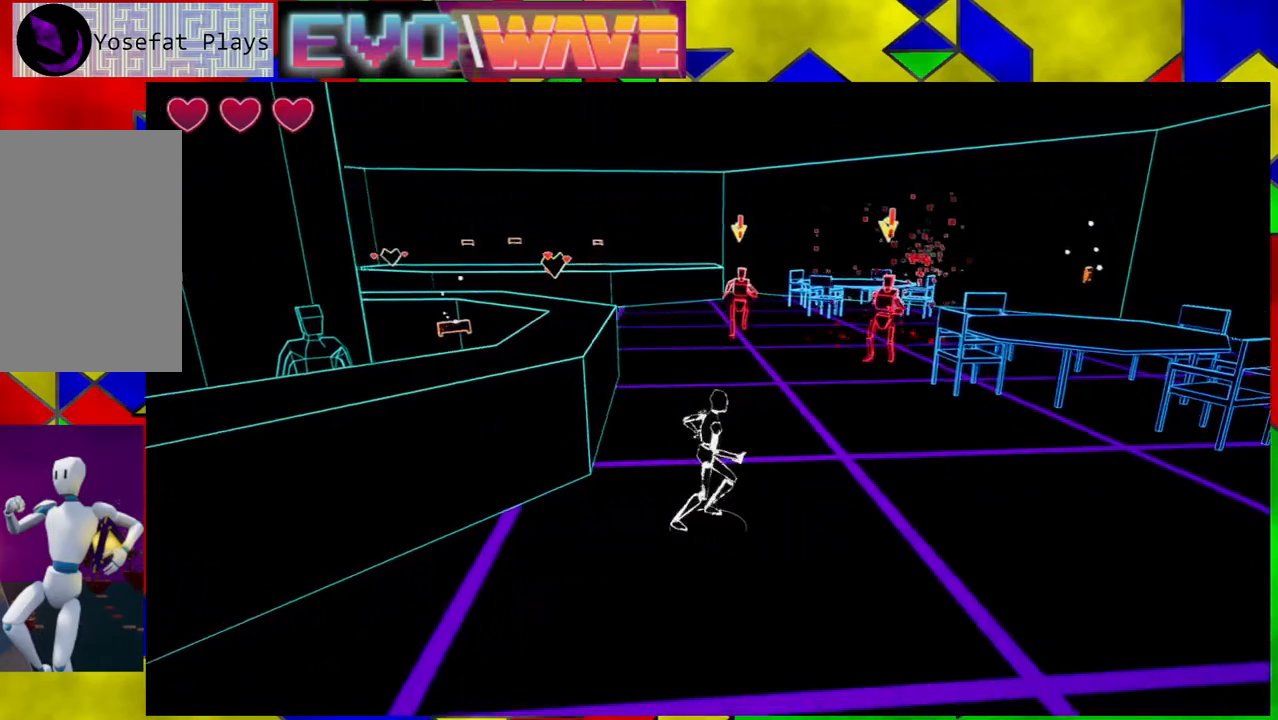
{"buttons": [], "left_stick": "up", "right_stick": "center", "events": [[133, "left_stick", "up-right"], [483, "left_stick", "up"]]}
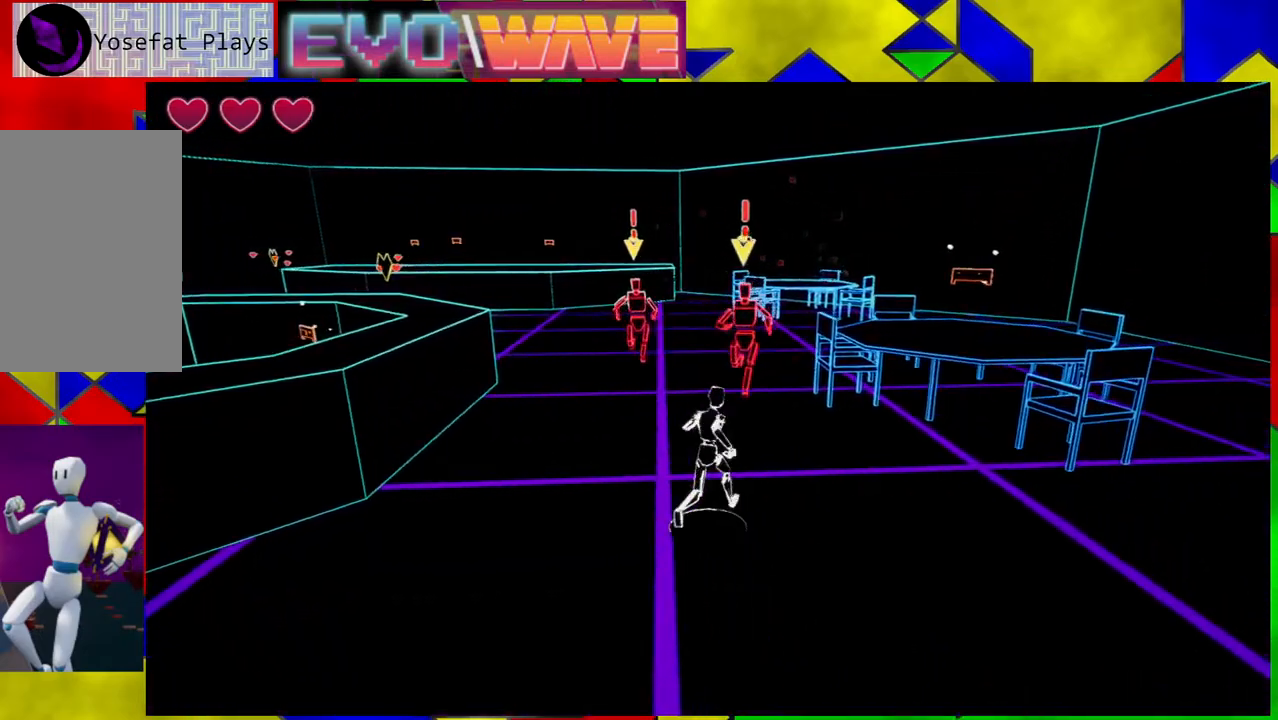
{"buttons": [], "left_stick": "up-left", "right_stick": "center", "events": [[167, "Y", "down"], [300, "Y", "up"], [467, "left_stick", "up-left"]]}
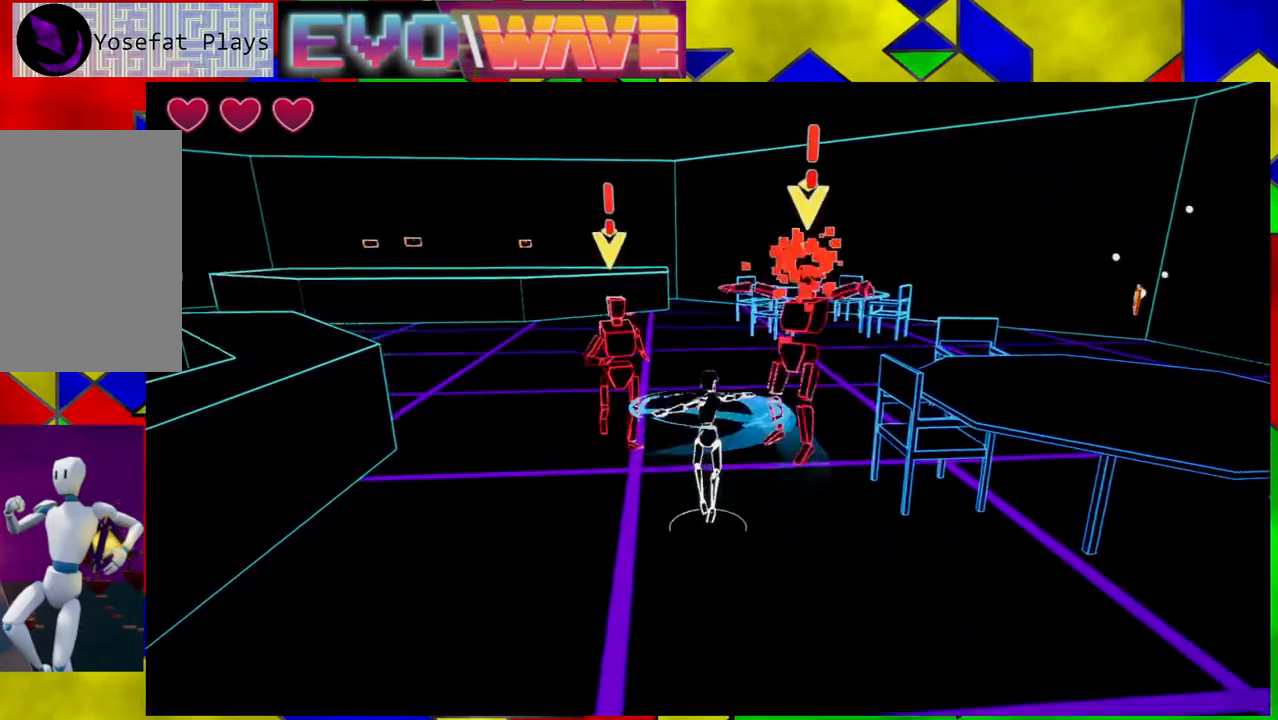
{"buttons": [], "left_stick": "down", "right_stick": "center", "events": [[100, "left_stick", "left"], [217, "left_stick", "down-left"], [383, "left_stick", "down"]]}
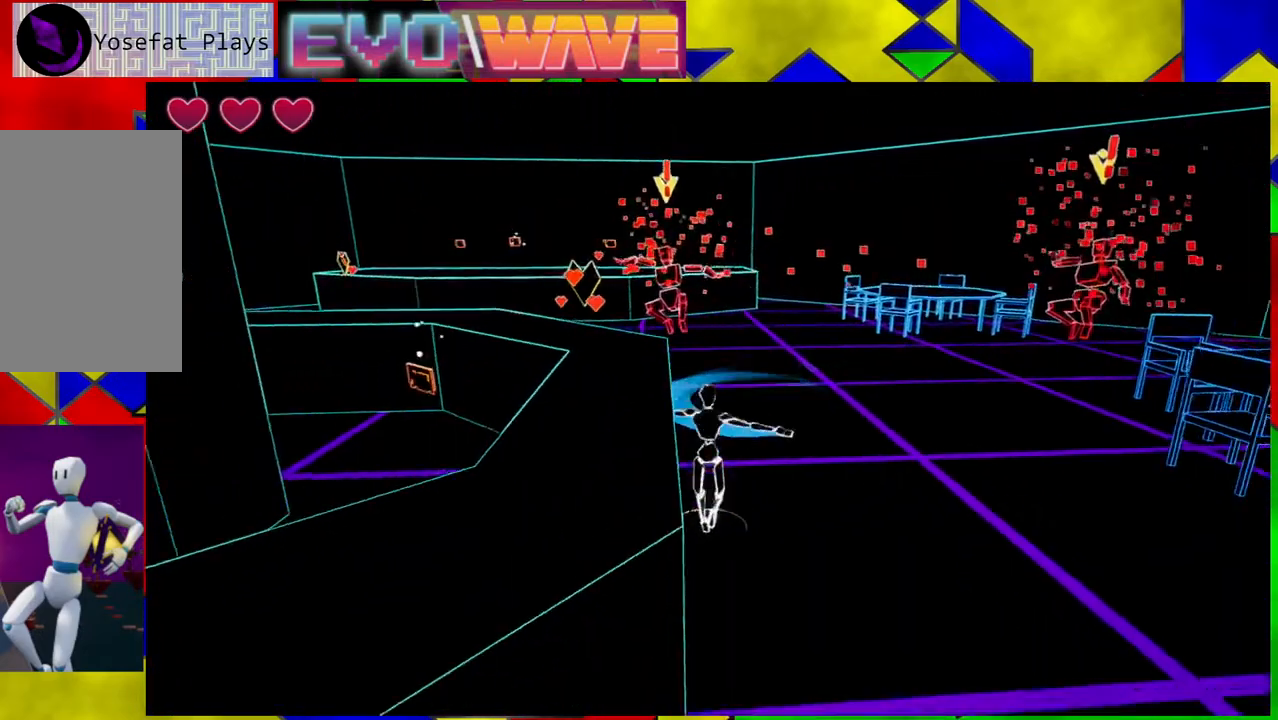
{"buttons": [], "left_stick": "down-right", "right_stick": "center", "events": [[383, "left_stick", "down-right"]]}
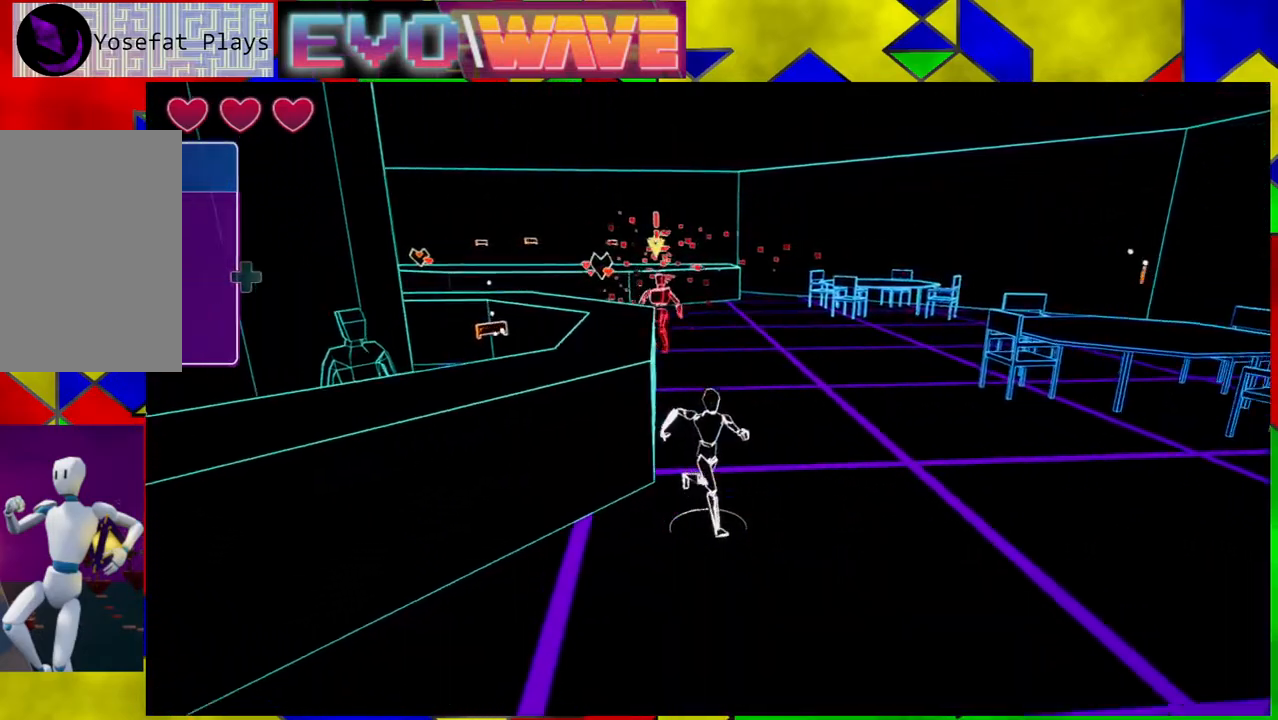
{"buttons": [], "left_stick": "up", "right_stick": "center", "events": [[150, "left_stick", "right"], [400, "left_stick", "up"]]}
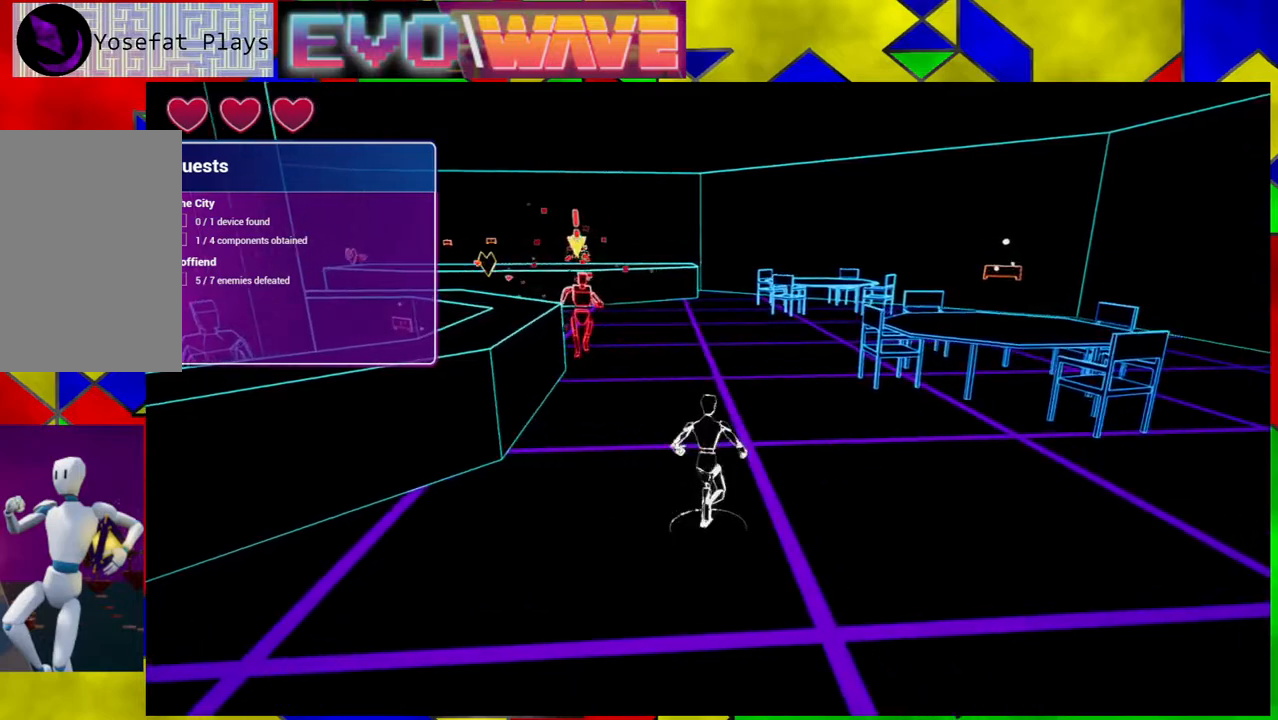
{"buttons": ["Y"], "left_stick": "up-left", "right_stick": "center", "events": [[50, "left_stick", "up-left"], [367, "Y", "down"]]}
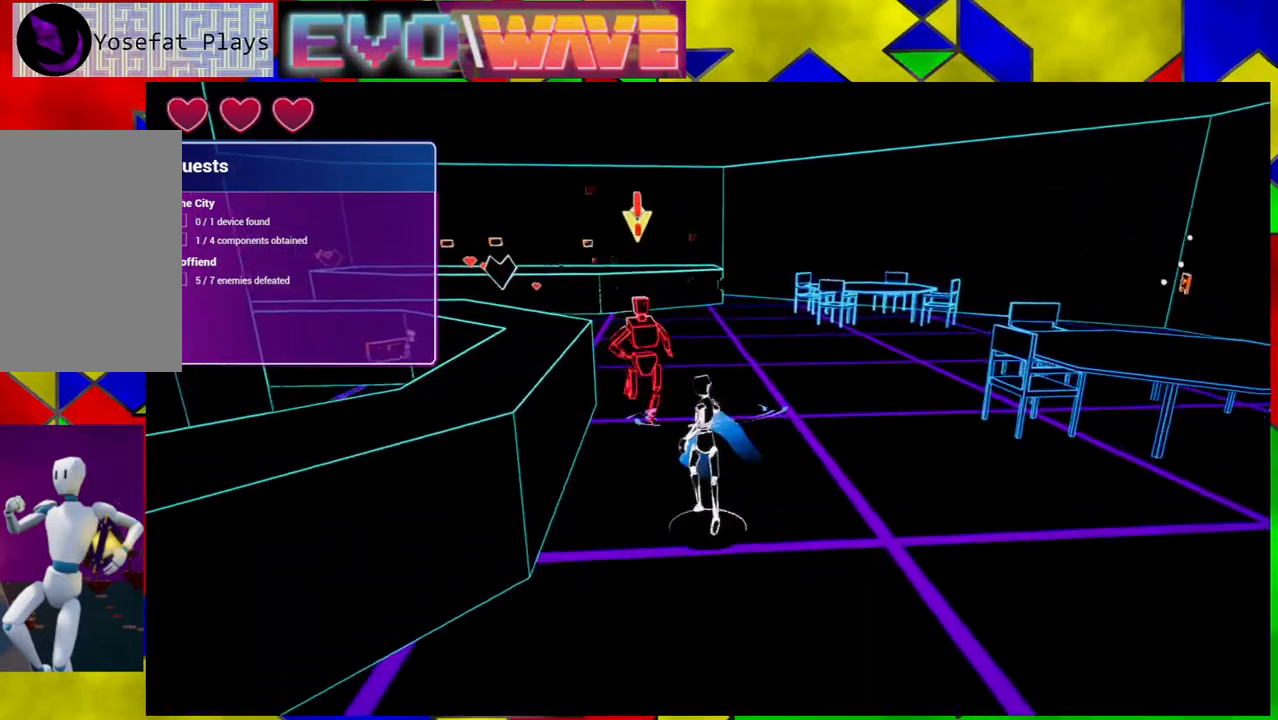
{"buttons": [], "left_stick": "up", "right_stick": "center", "events": [[17, "Y", "up"], [67, "left_stick", "up"]]}
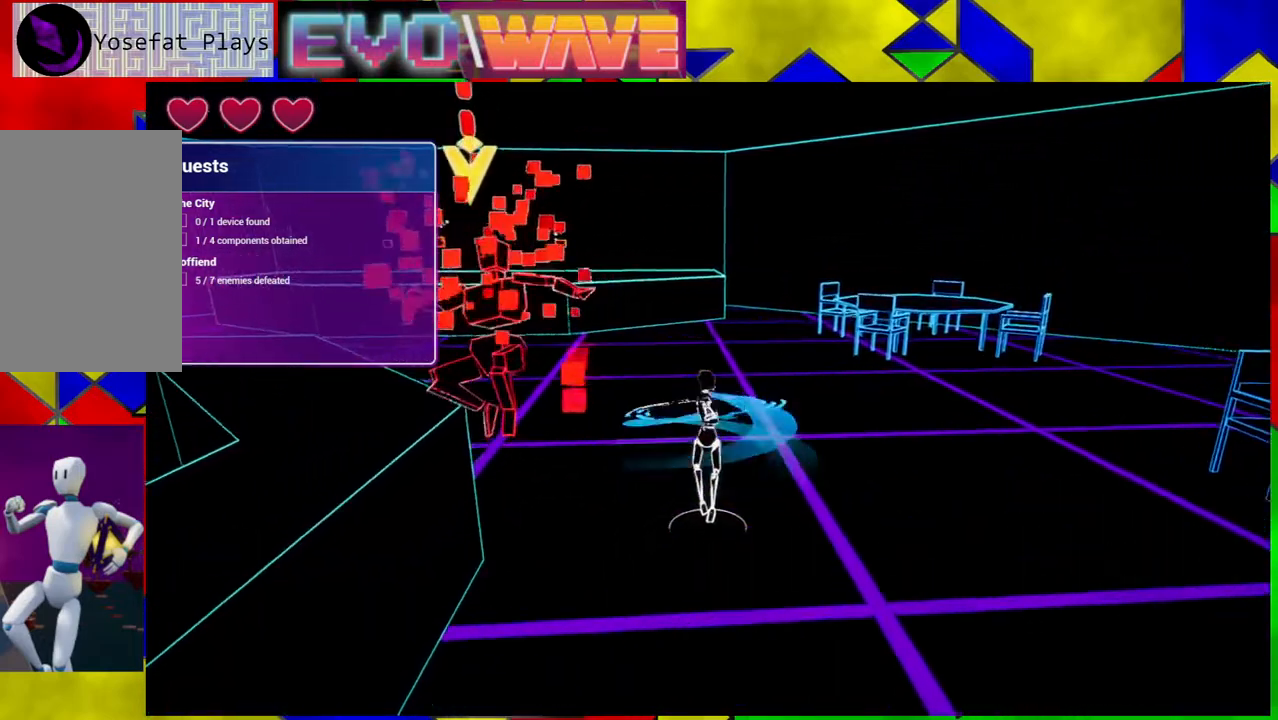
{"buttons": [], "left_stick": "up-right", "right_stick": "left", "events": [[33, "left_stick", "up-right"], [33, "right_stick", "left"]]}